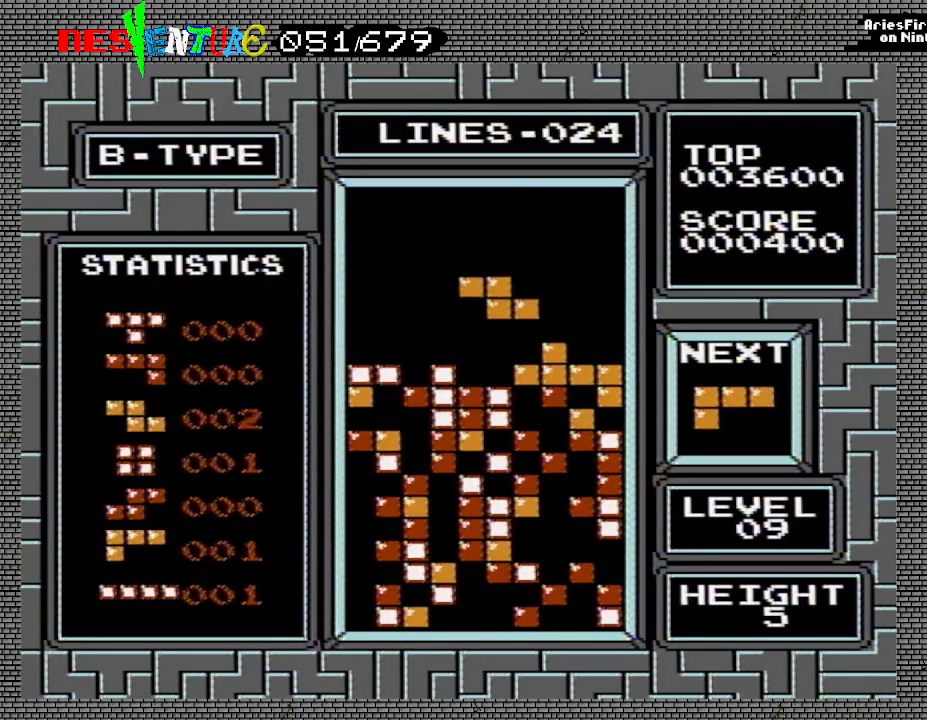
Gameplay with a controller (Nintendo layout); each line is a JSON object with the inputs held at the frame after it. "events" lists button and stick changes between this image and that frame as [ms after this image, input, new state], when the widget could be followed in between. Not read: L3 R3.
{"buttons": ["DPAD_LEFT"], "events": [[17, "DPAD_LEFT", "down"], [50, "DPAD_LEFT", "up"], [450, "DPAD_LEFT", "down"]]}
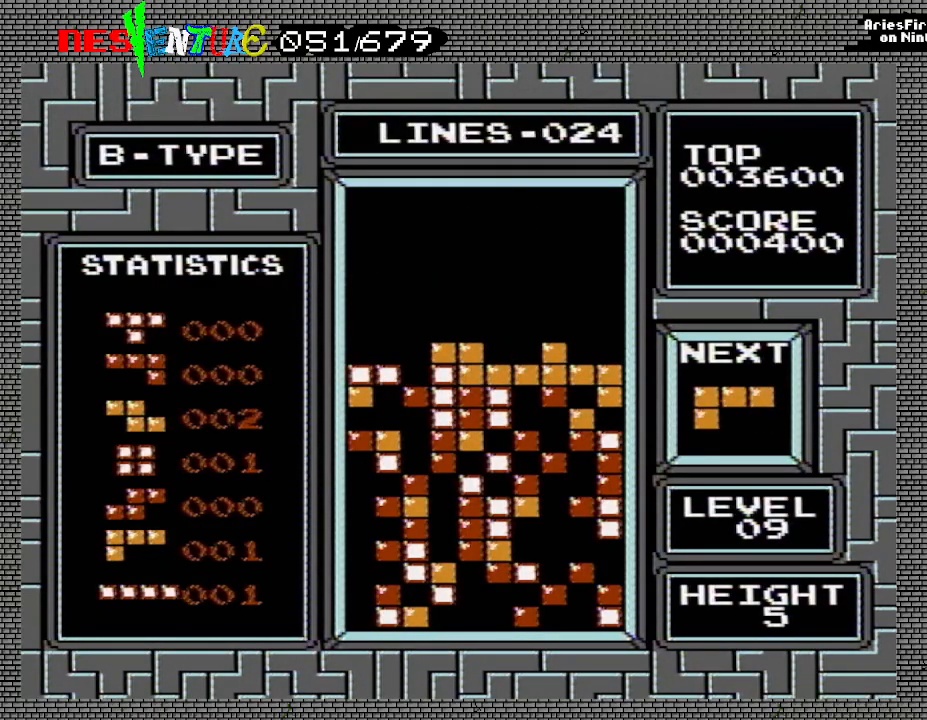
{"buttons": ["DPAD_LEFT"], "events": []}
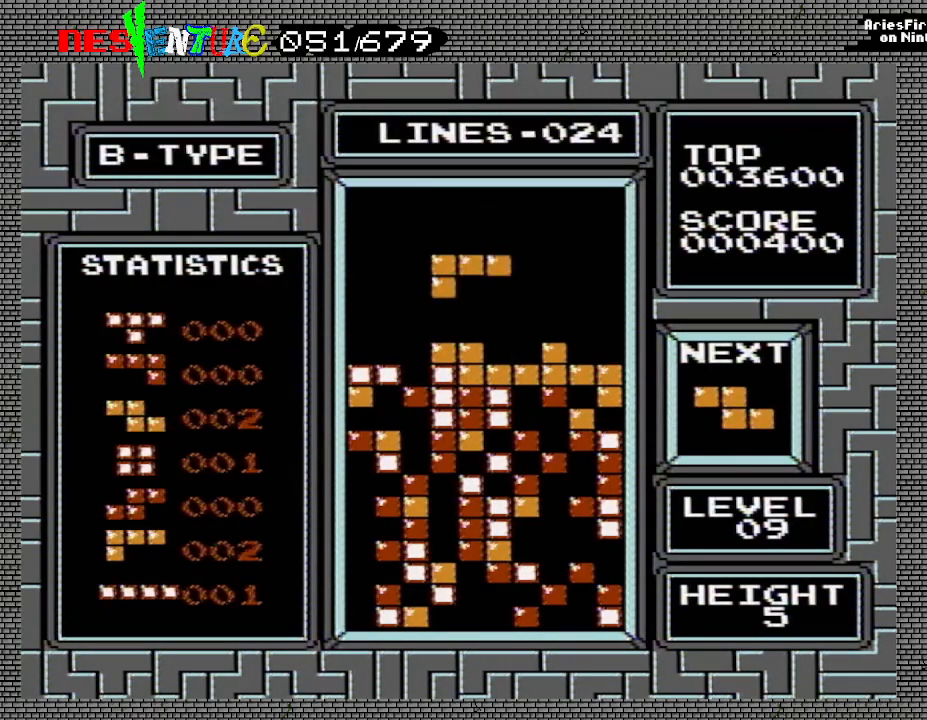
{"buttons": [], "events": [[467, "DPAD_LEFT", "up"]]}
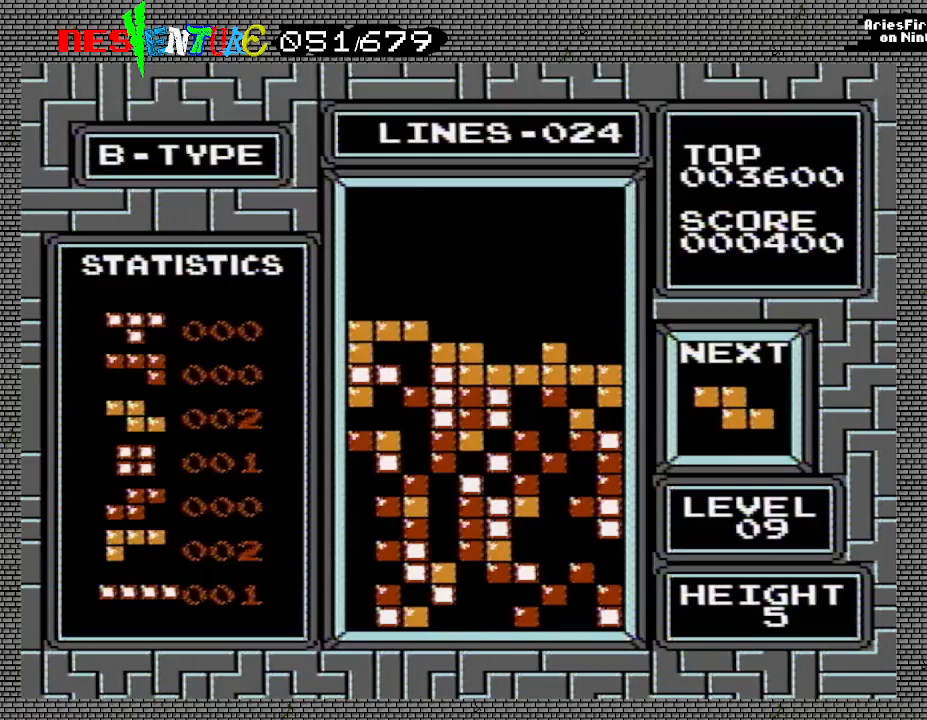
{"buttons": [], "events": []}
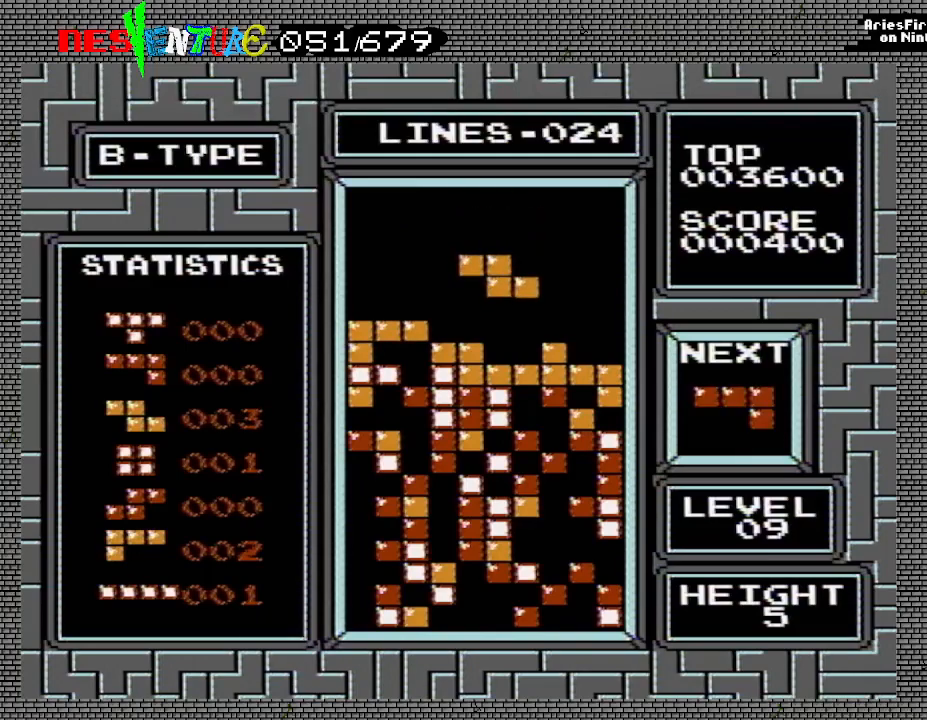
{"buttons": ["DPAD_RIGHT"], "events": [[317, "DPAD_RIGHT", "down"]]}
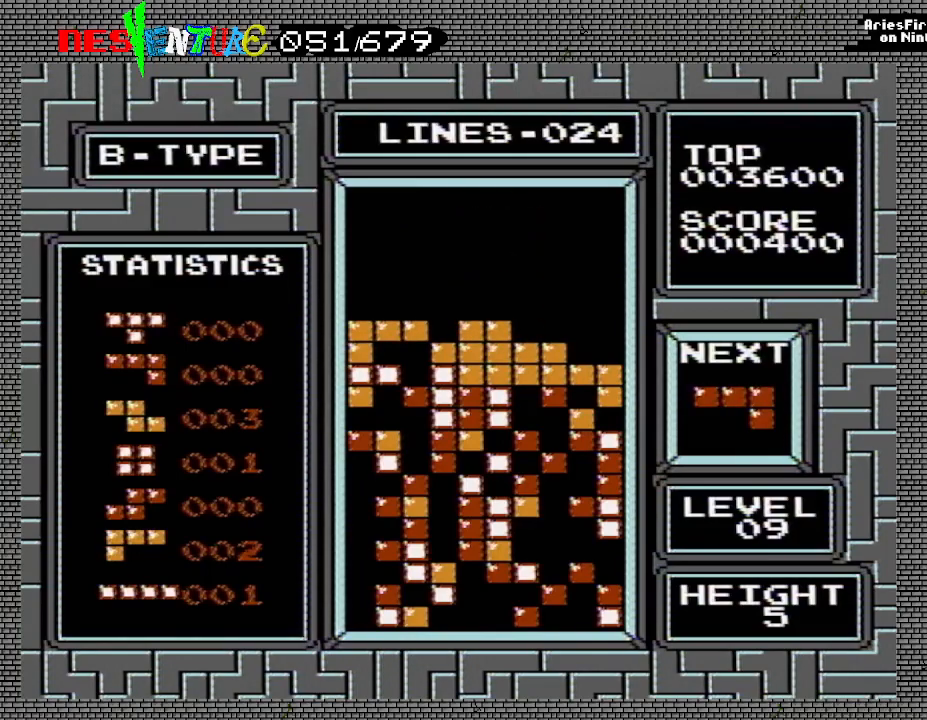
{"buttons": ["DPAD_RIGHT"], "events": []}
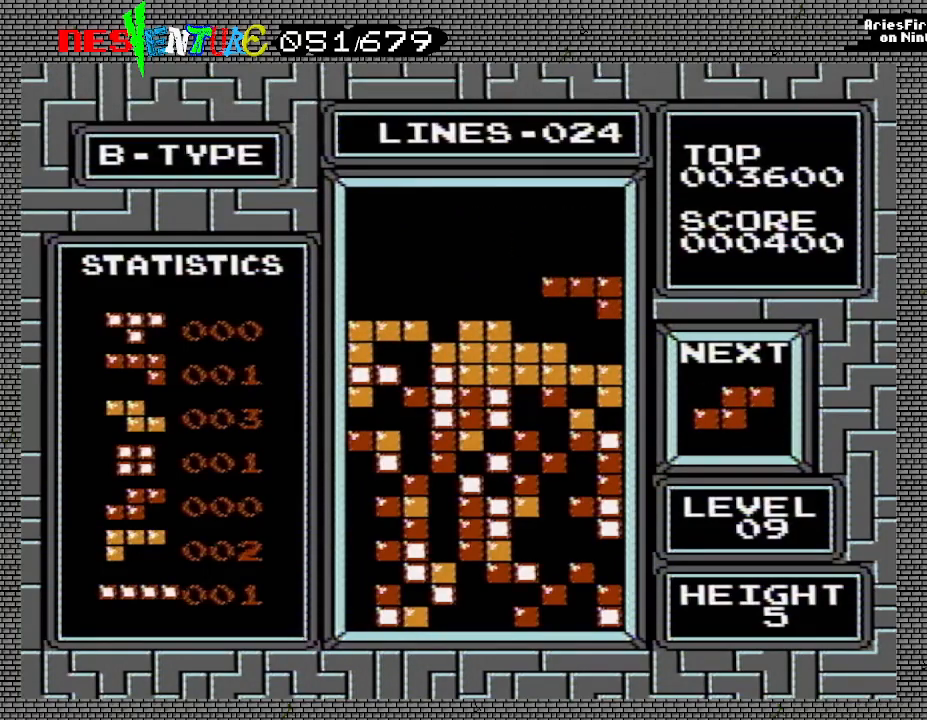
{"buttons": [], "events": [[217, "DPAD_RIGHT", "up"]]}
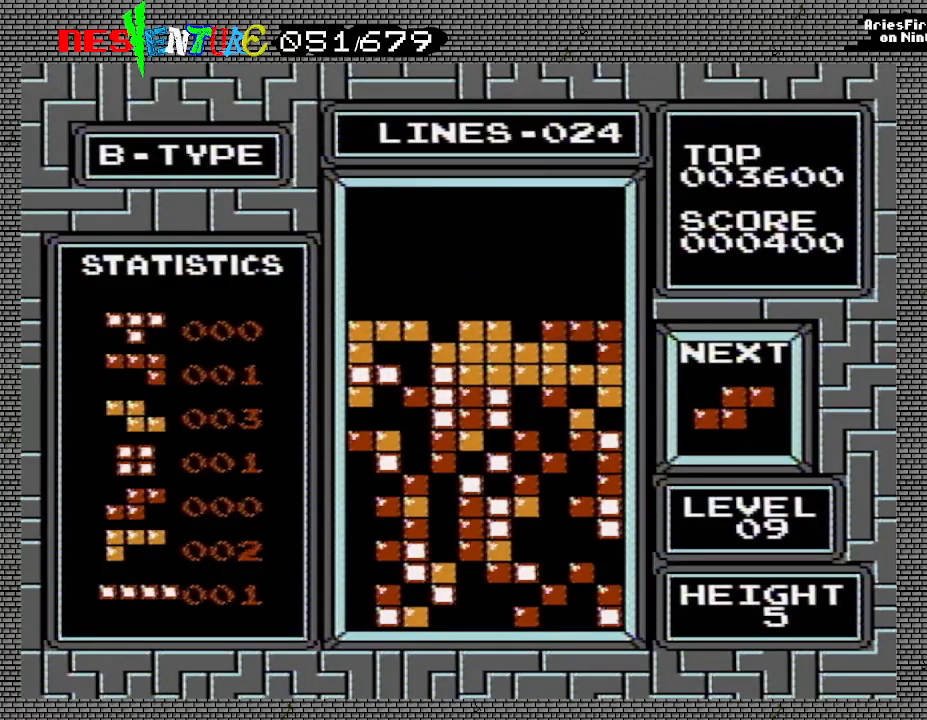
{"buttons": ["DPAD_LEFT"], "events": [[117, "B", "down"], [250, "B", "up"], [267, "DPAD_RIGHT", "down"], [317, "DPAD_RIGHT", "up"], [483, "DPAD_LEFT", "down"]]}
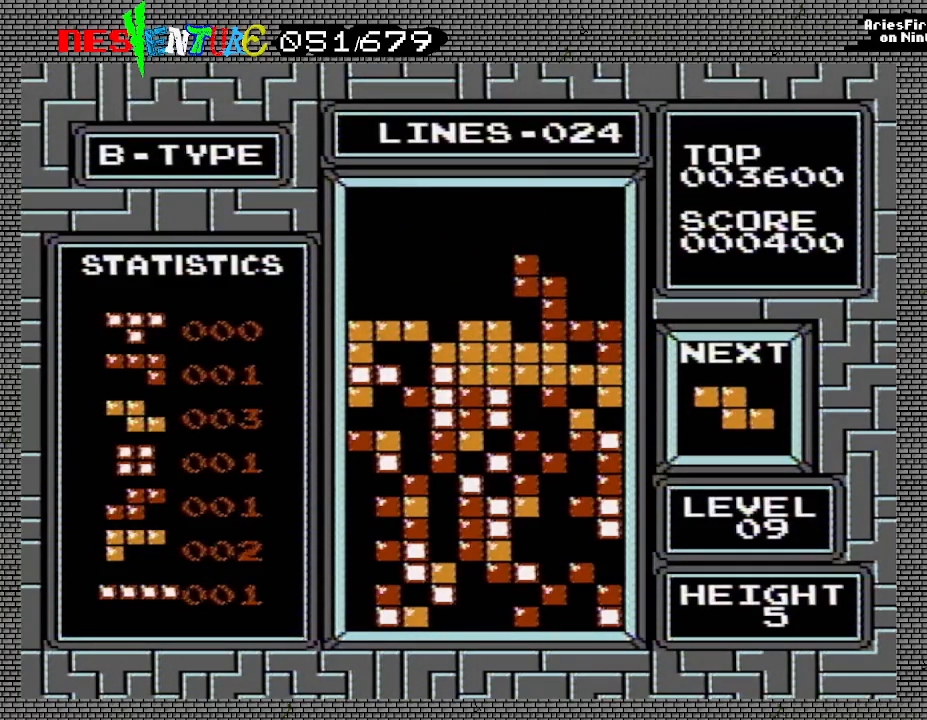
{"buttons": ["DPAD_LEFT"], "events": [[83, "DPAD_LEFT", "up"], [483, "DPAD_LEFT", "down"]]}
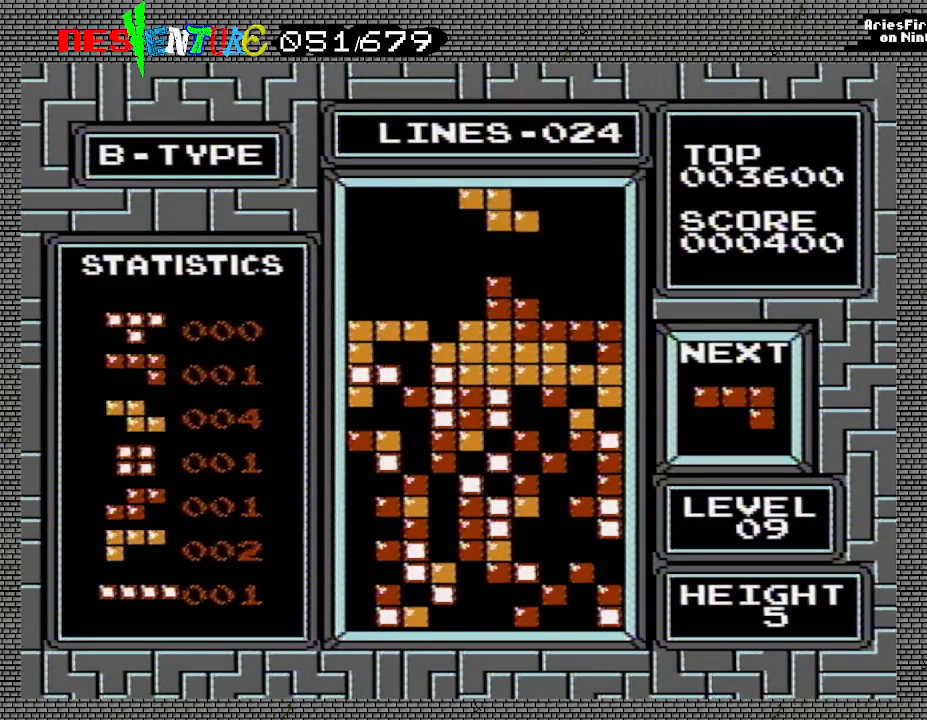
{"buttons": [], "events": [[50, "DPAD_LEFT", "up"], [117, "DPAD_LEFT", "down"], [183, "DPAD_LEFT", "up"], [200, "B", "down"], [300, "B", "up"]]}
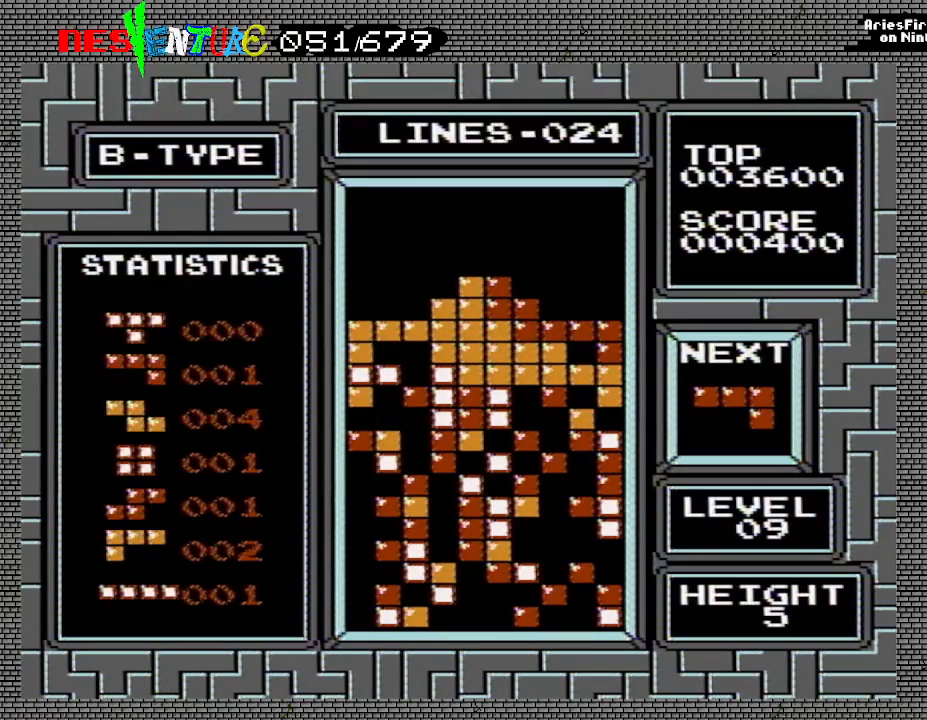
{"buttons": ["DPAD_LEFT"], "events": [[383, "DPAD_LEFT", "down"]]}
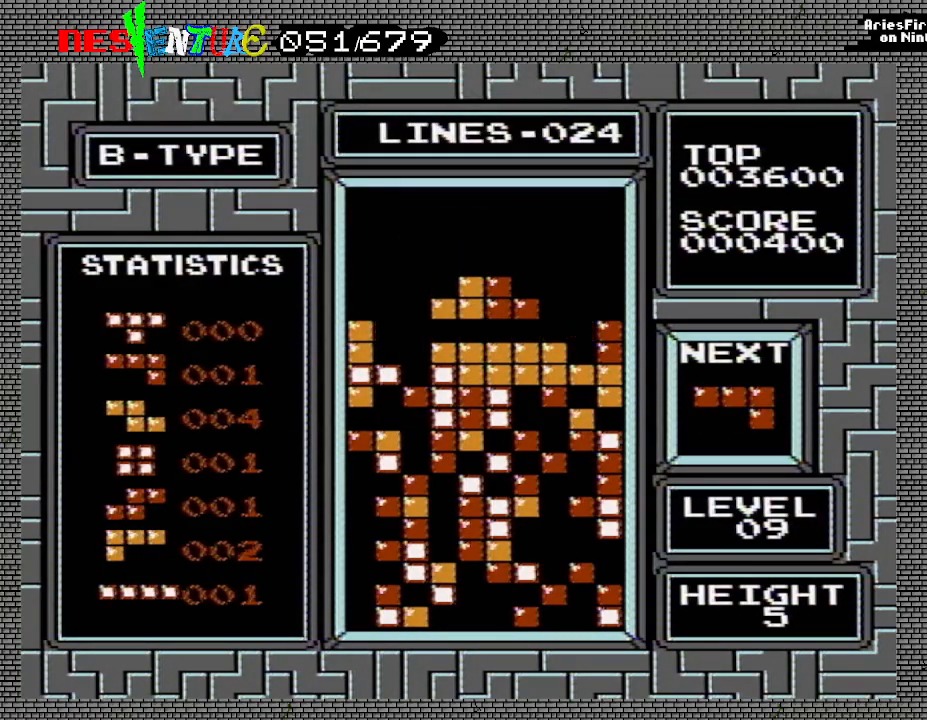
{"buttons": ["DPAD_LEFT"], "events": []}
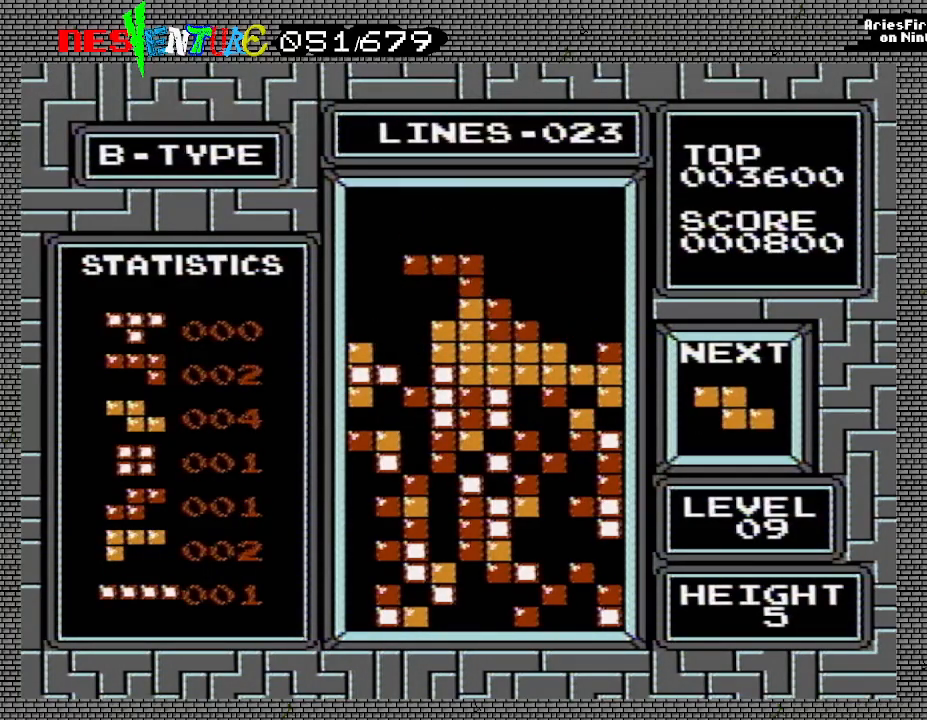
{"buttons": ["DPAD_LEFT"], "events": []}
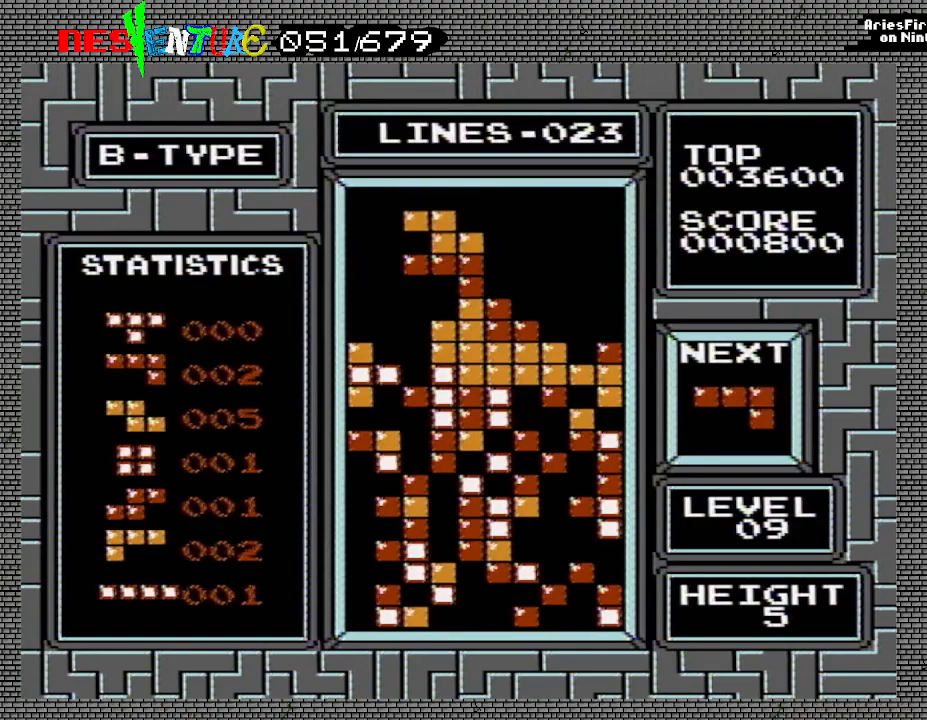
{"buttons": ["DPAD_LEFT"], "events": []}
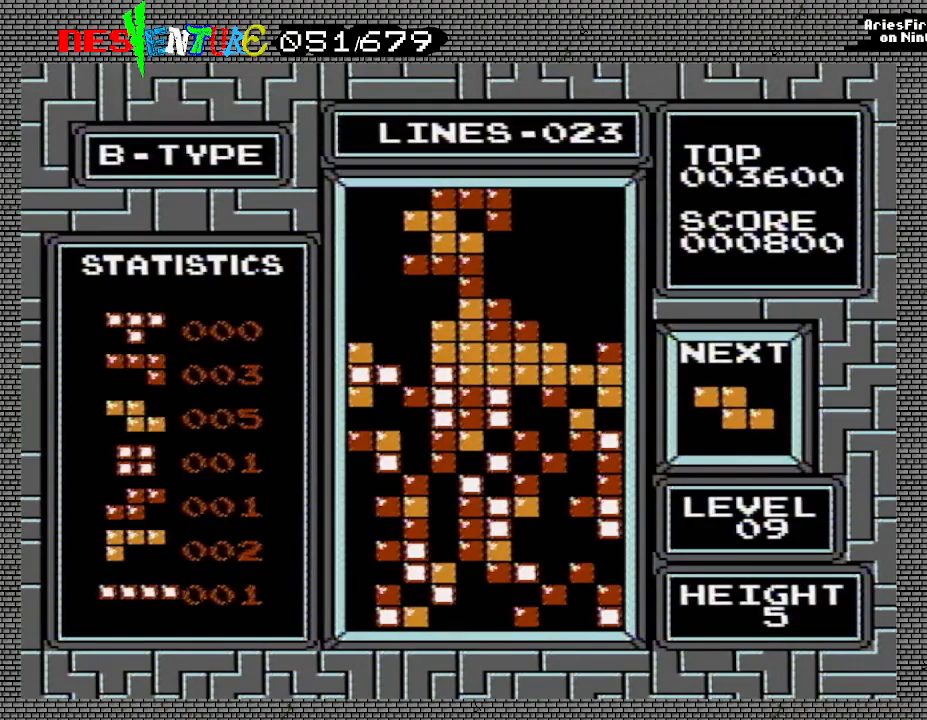
{"buttons": ["DPAD_LEFT"], "events": []}
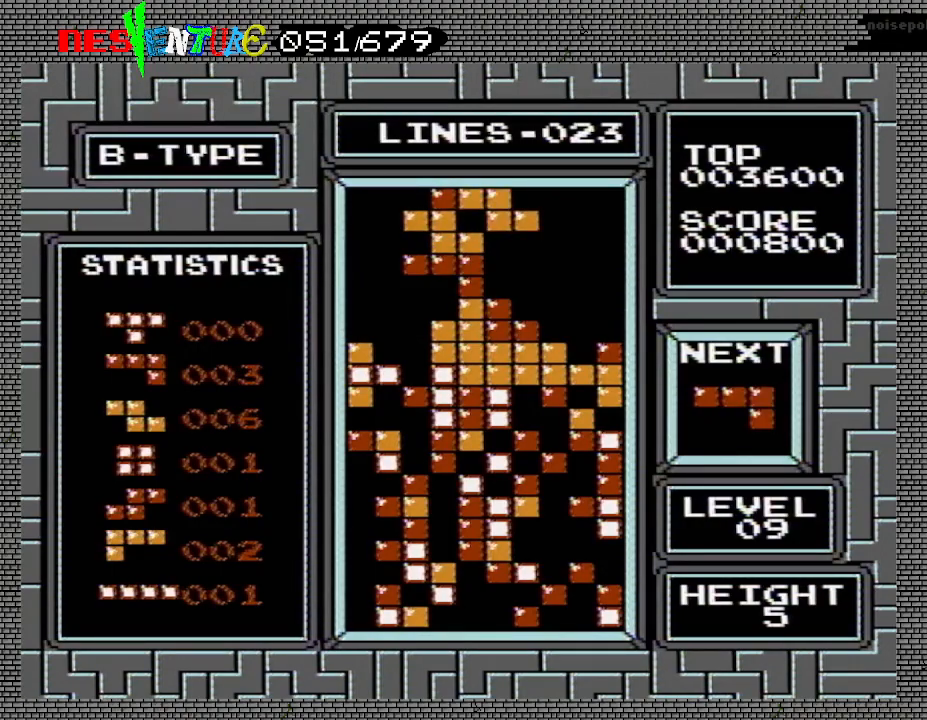
{"buttons": ["START"], "events": [[100, "DPAD_LEFT", "up"], [400, "START", "down"]]}
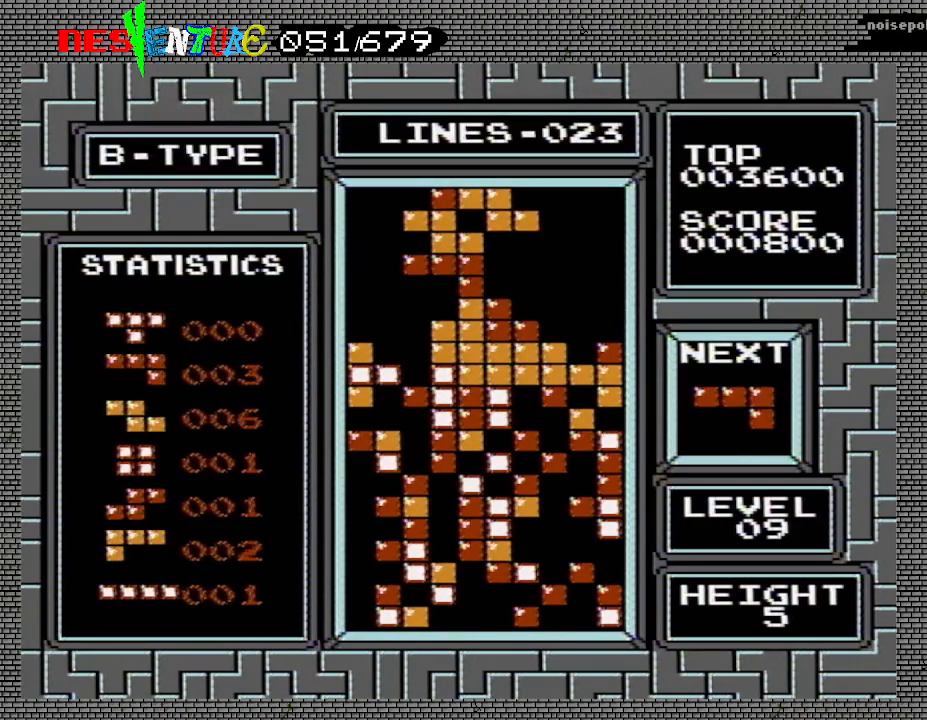
{"buttons": ["START"], "events": [[33, "START", "up"], [167, "START", "down"], [300, "START", "up"], [417, "START", "down"]]}
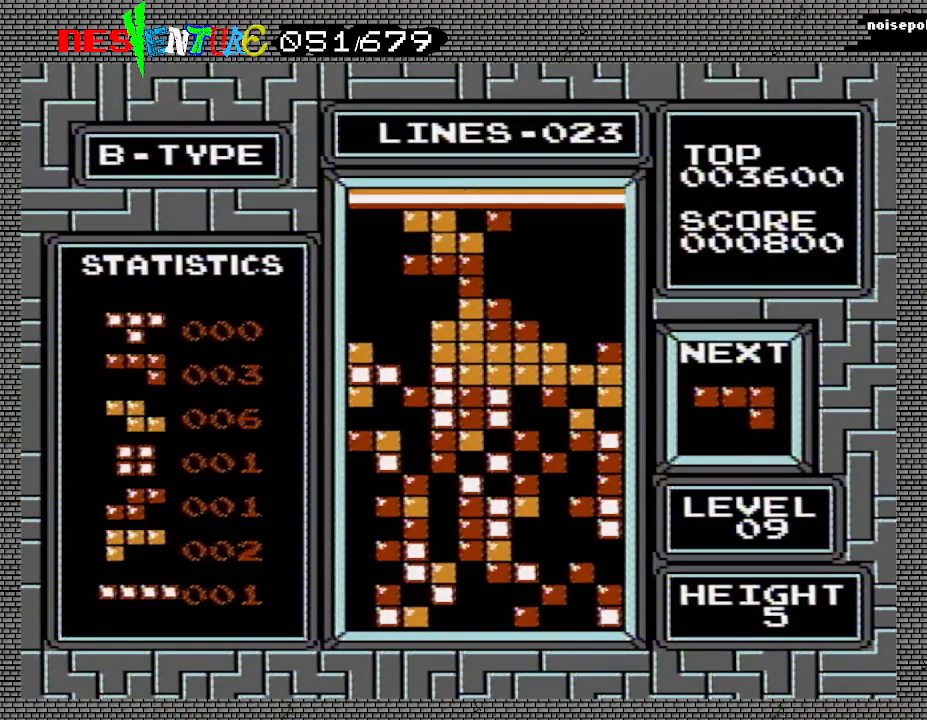
{"buttons": ["START"], "events": [[50, "START", "up"], [167, "START", "down"], [300, "START", "up"], [417, "START", "down"]]}
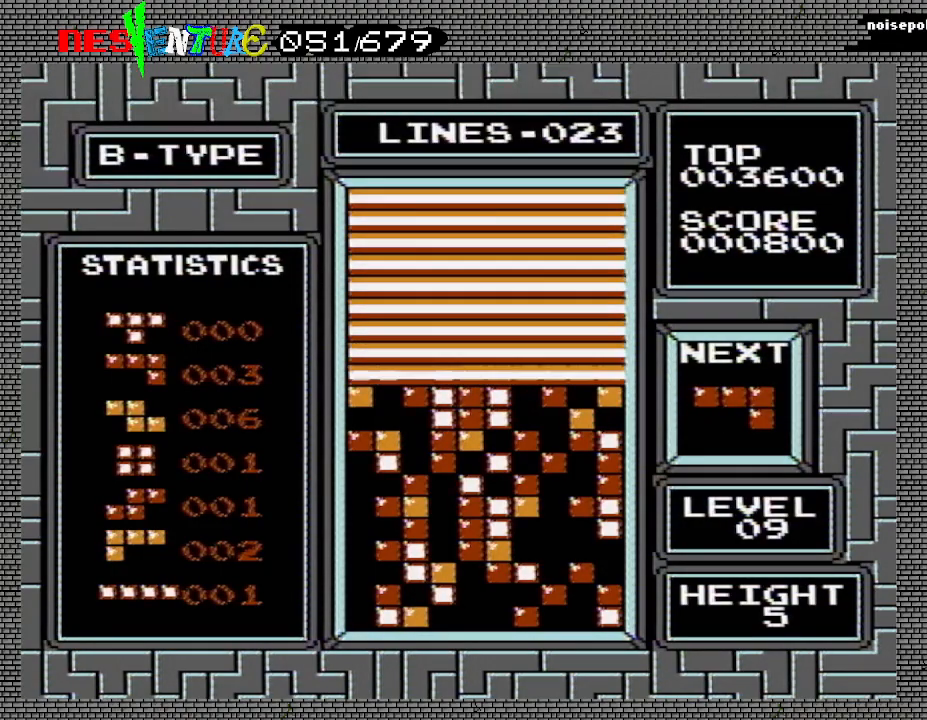
{"buttons": ["START"], "events": [[67, "START", "up"], [183, "START", "down"], [317, "START", "up"], [417, "START", "down"]]}
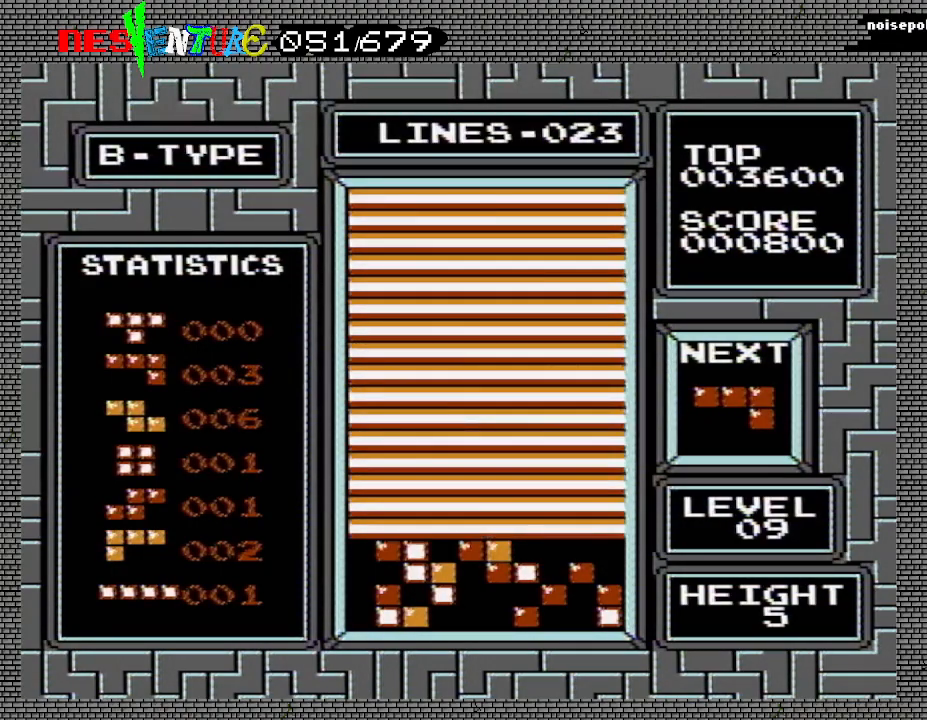
{"buttons": ["START"], "events": [[67, "START", "up"], [167, "START", "down"], [300, "START", "up"], [400, "START", "down"]]}
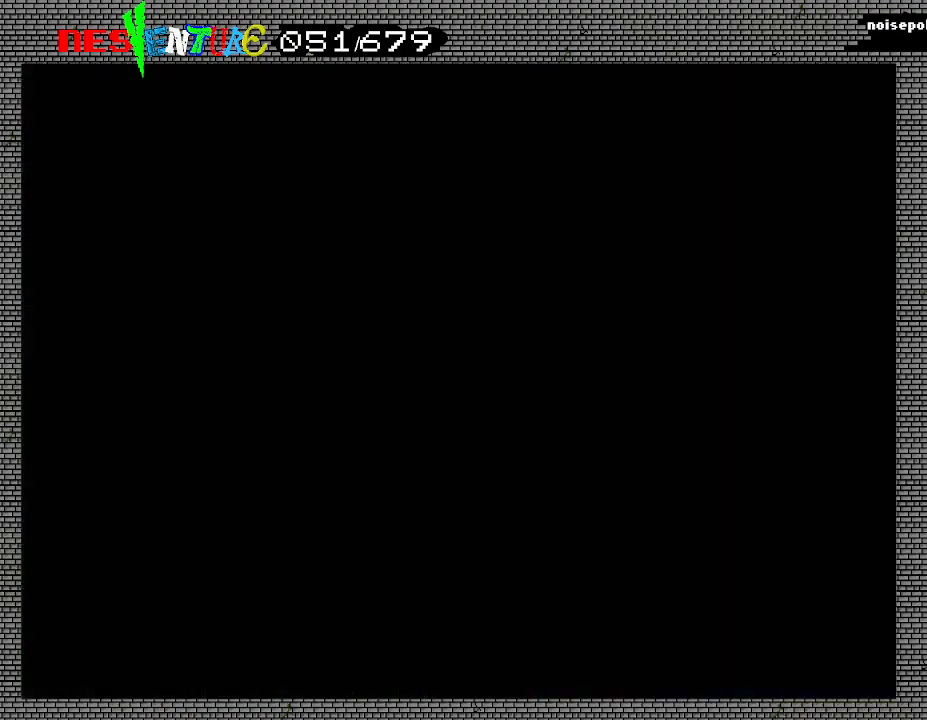
{"buttons": [], "events": [[33, "START", "up"], [167, "START", "down"], [300, "START", "up"]]}
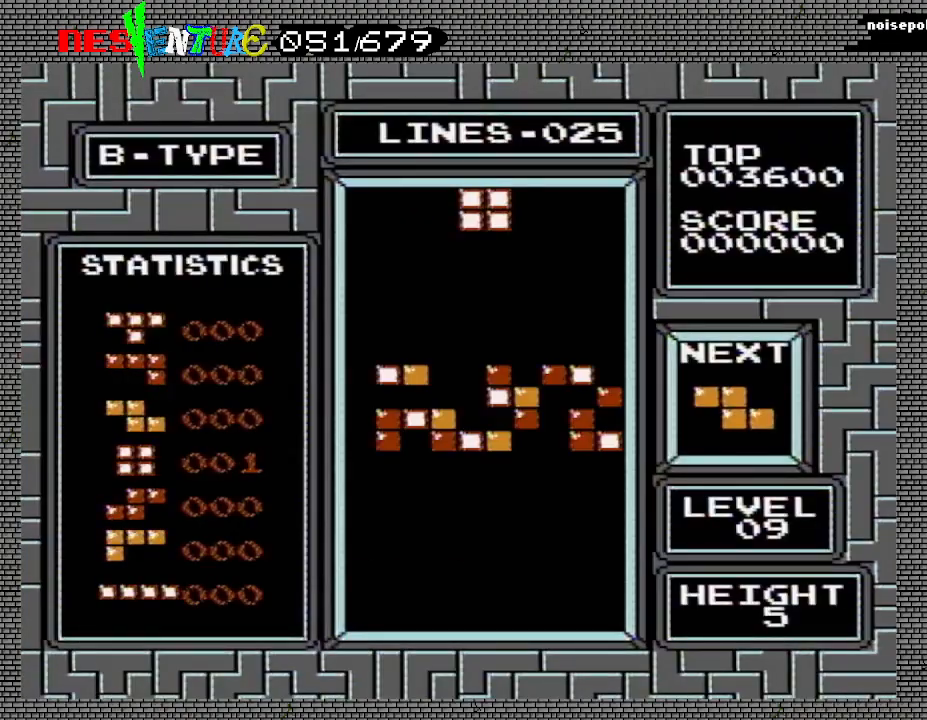
{"buttons": ["DPAD_LEFT"], "events": [[467, "DPAD_LEFT", "down"]]}
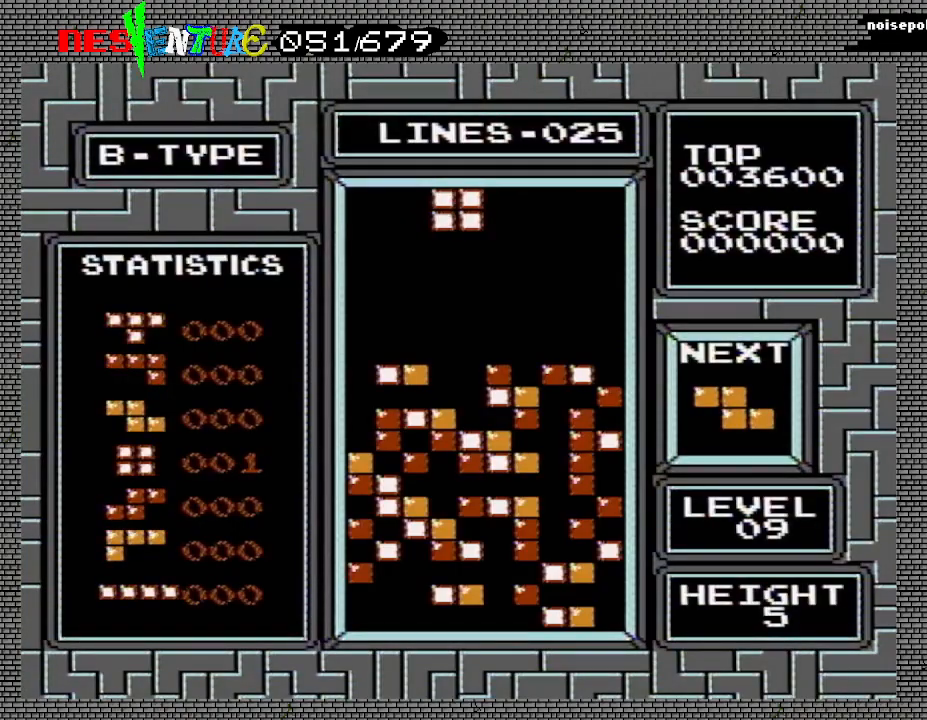
{"buttons": [], "events": [[50, "DPAD_LEFT", "up"]]}
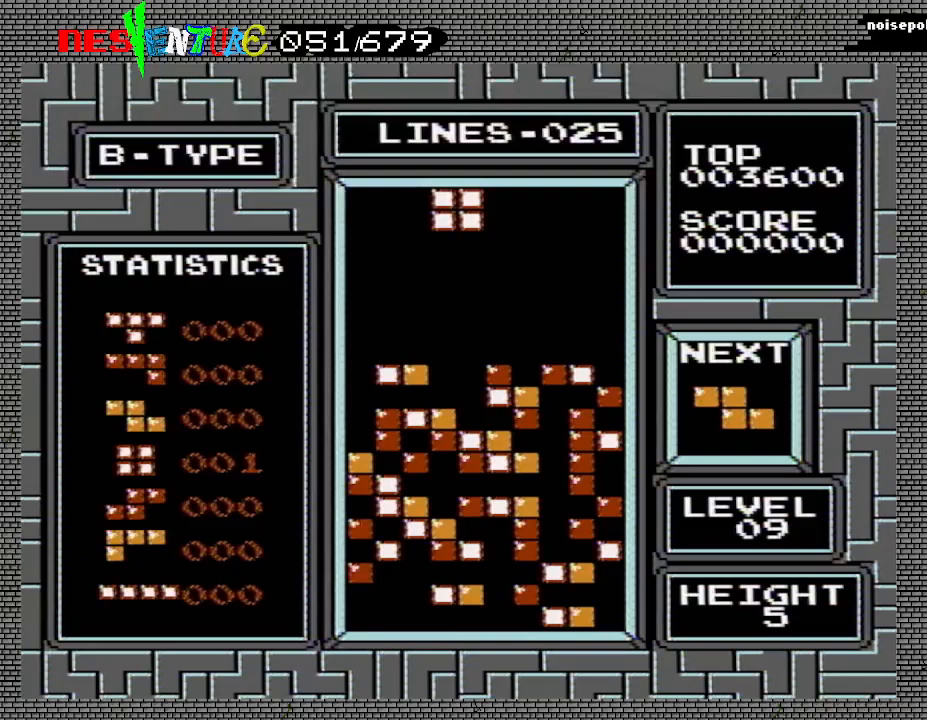
{"buttons": [], "events": []}
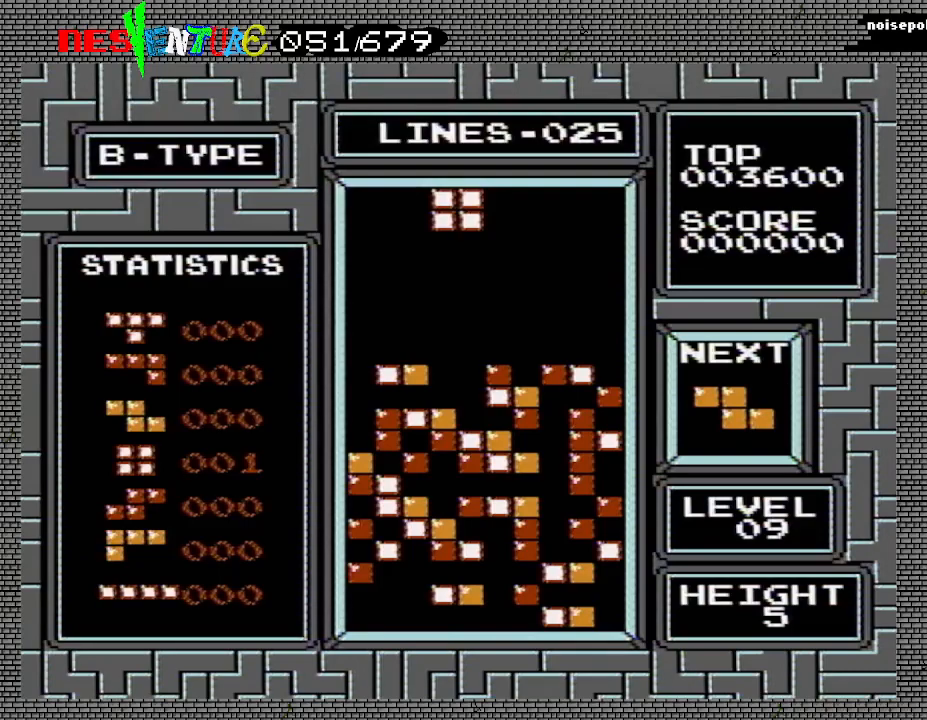
{"buttons": [], "events": []}
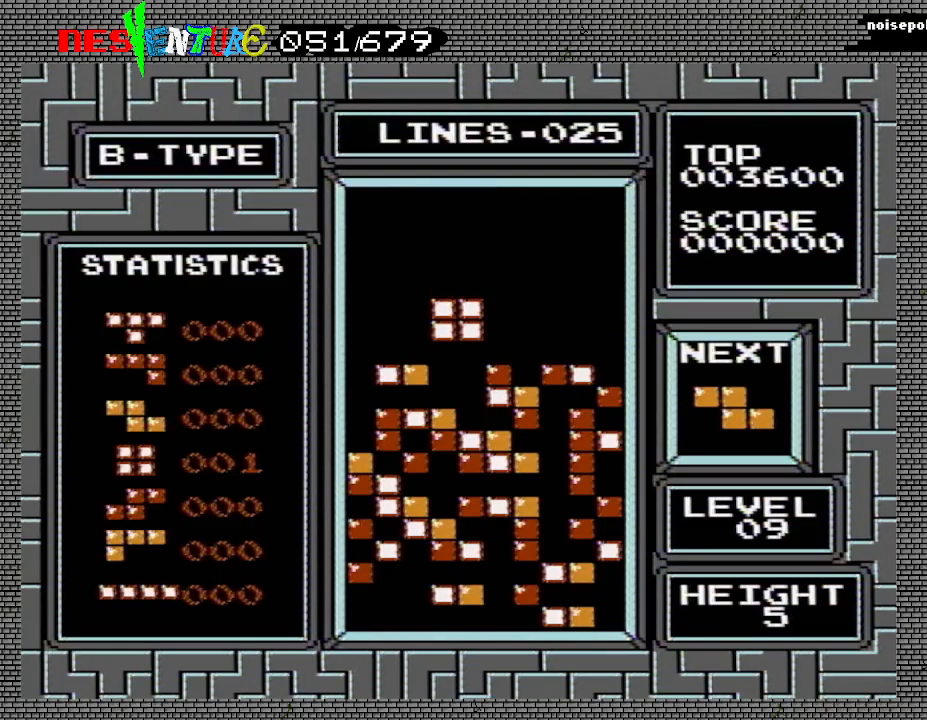
{"buttons": [], "events": []}
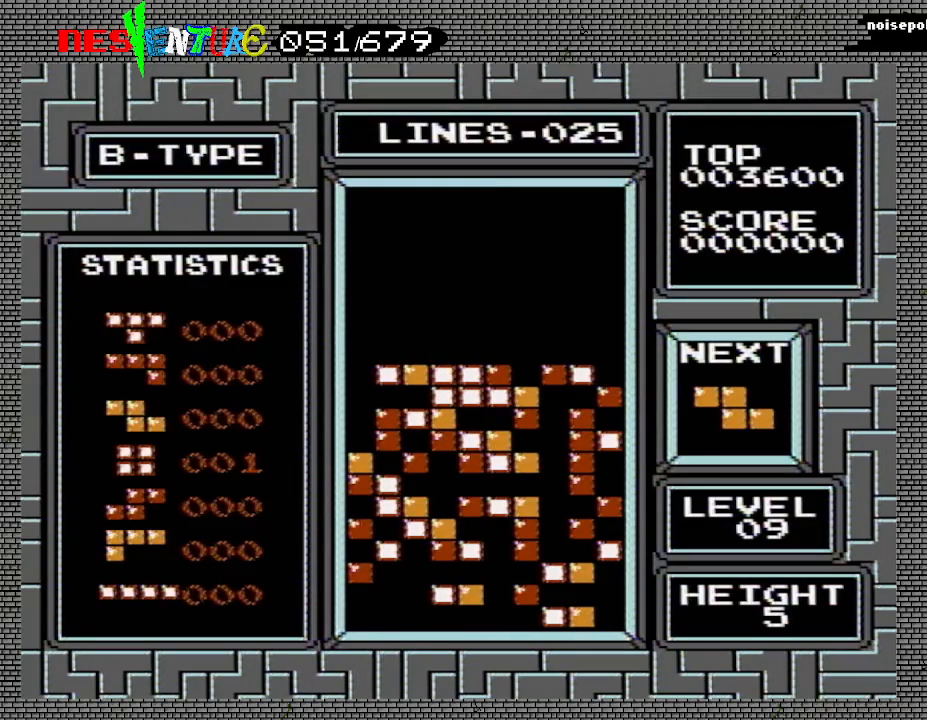
{"buttons": [], "events": [[133, "B", "down"], [233, "B", "up"], [283, "DPAD_RIGHT", "down"], [317, "DPAD_RIGHT", "up"]]}
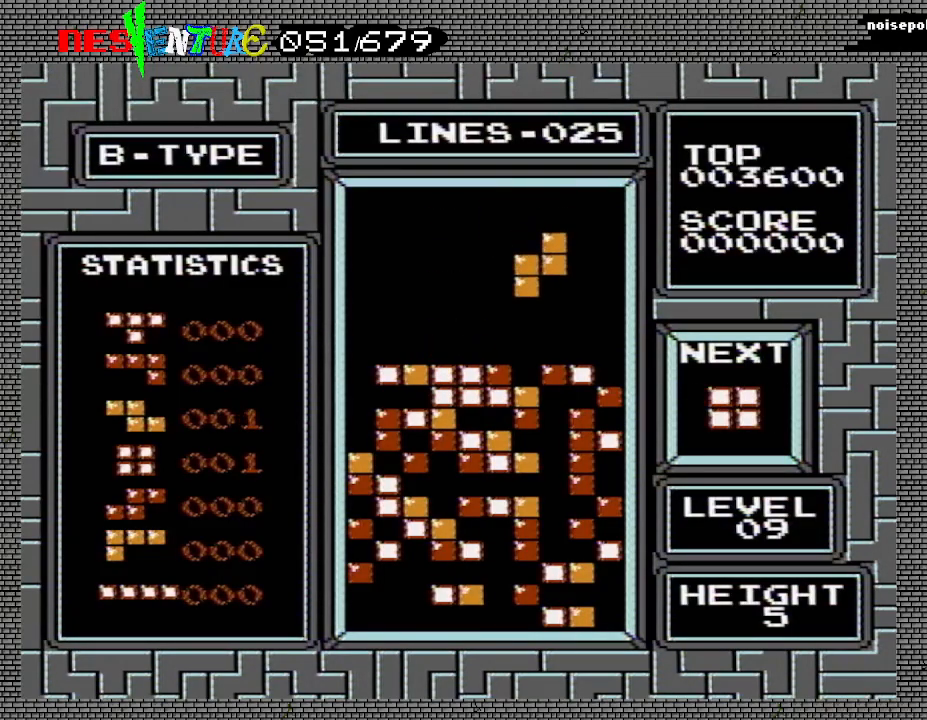
{"buttons": ["DPAD_RIGHT"], "events": [[233, "DPAD_LEFT", "down"], [250, "DPAD_LEFT", "up"], [500, "DPAD_RIGHT", "down"]]}
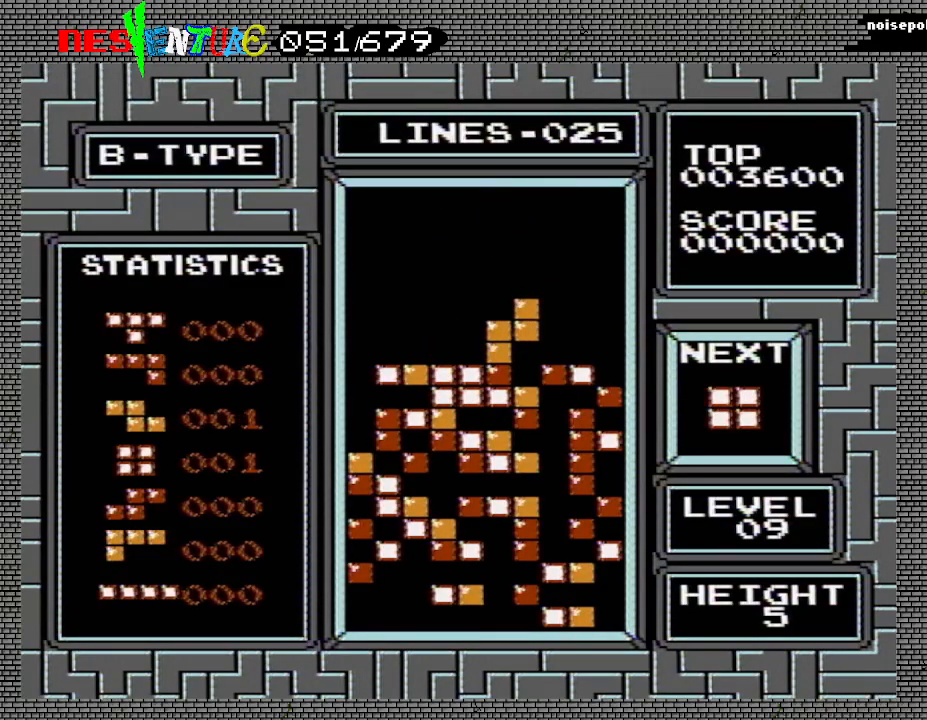
{"buttons": [], "events": [[67, "DPAD_RIGHT", "up"], [283, "DPAD_RIGHT", "down"], [333, "DPAD_RIGHT", "up"]]}
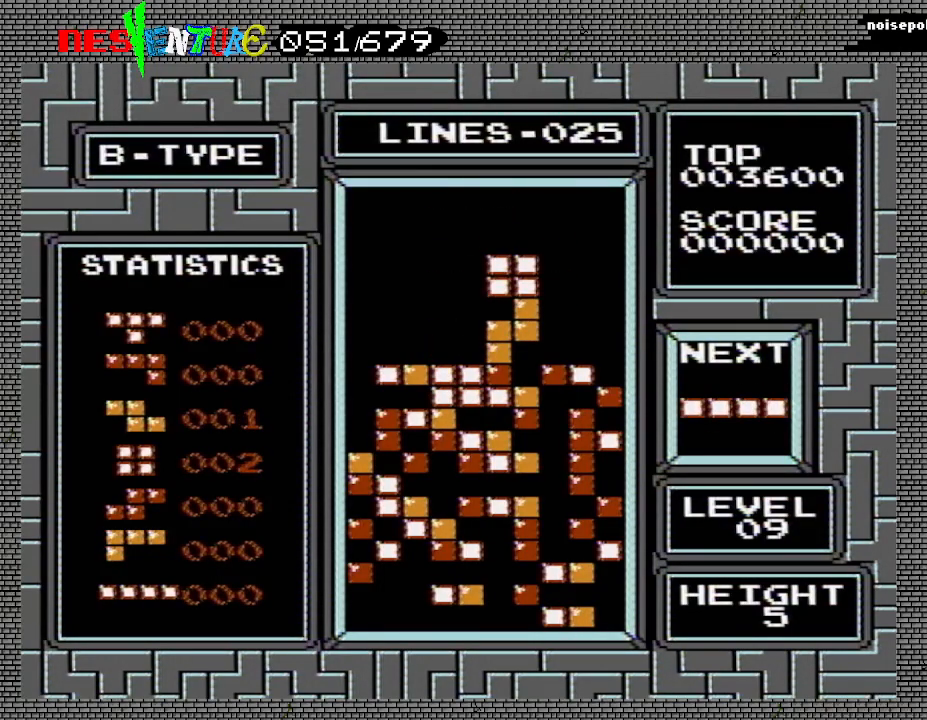
{"buttons": [], "events": []}